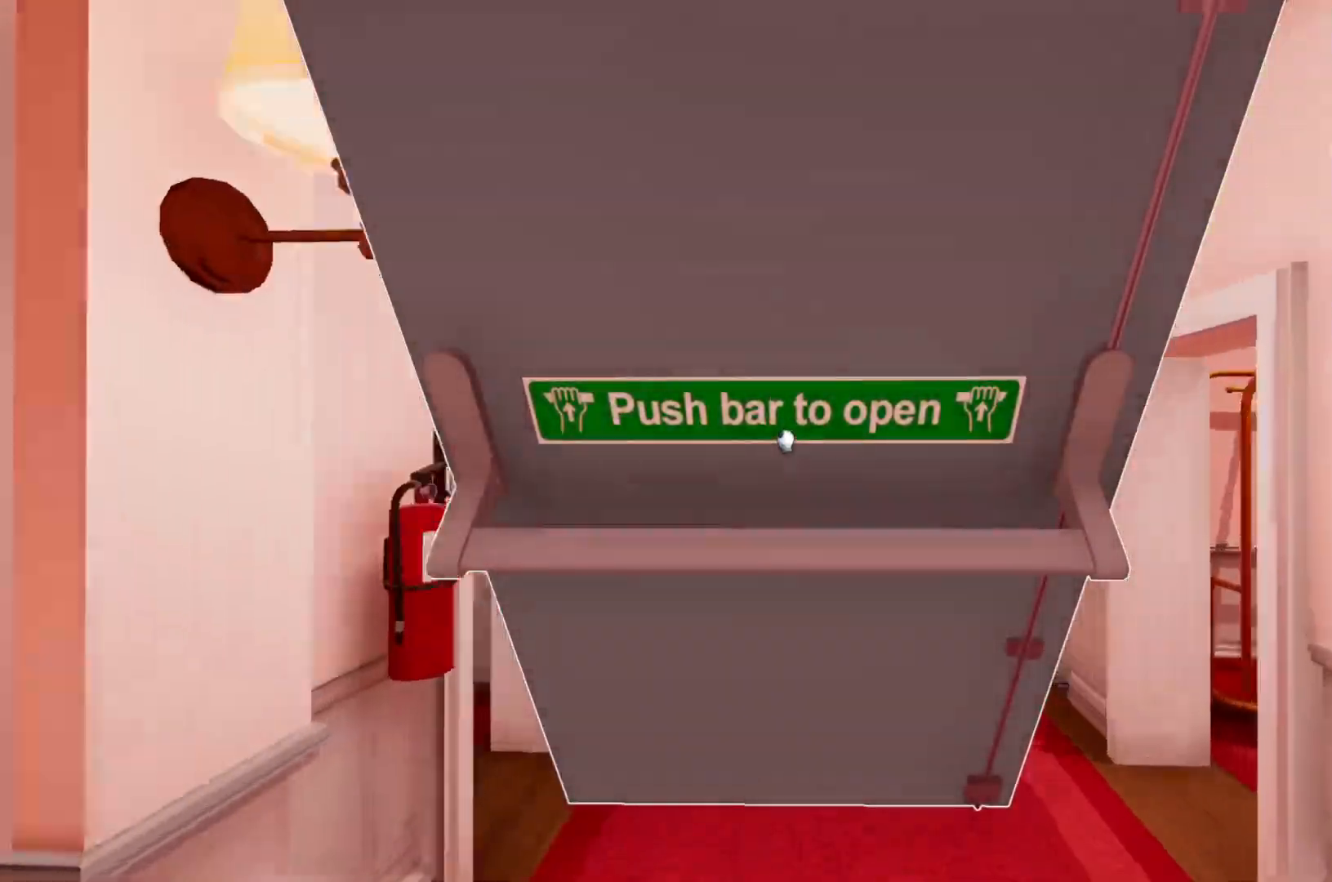
Gameplay with keyboard and mouse; each line is a JSON object with the keys and mouse buttons held at the frame after it. "events" lists presses ("down") and releases ("up") of "a", "d", "e", "f", "r", "s", "shift", "space", "w", "mouse_left", "mouse_wheel", "mouse_right", "mouse_mb4" and "mouse_mb5" between this image and that frame as [ms after this image, input, new state], when the widget could be followed in between. "mouse_left", "mouse_wheel", "mouse_right", "mouse_mb4", "mouse_mb5" = the "left", "wheel", "right", "mb4", "mb5" buttons of the "mouse" list. No other keys are recorded. "wheel" means that the mouse wheel is clicked or scrolled. Mouse movement is not recorded.
{"keys": ["w"], "mouse": [], "events": []}
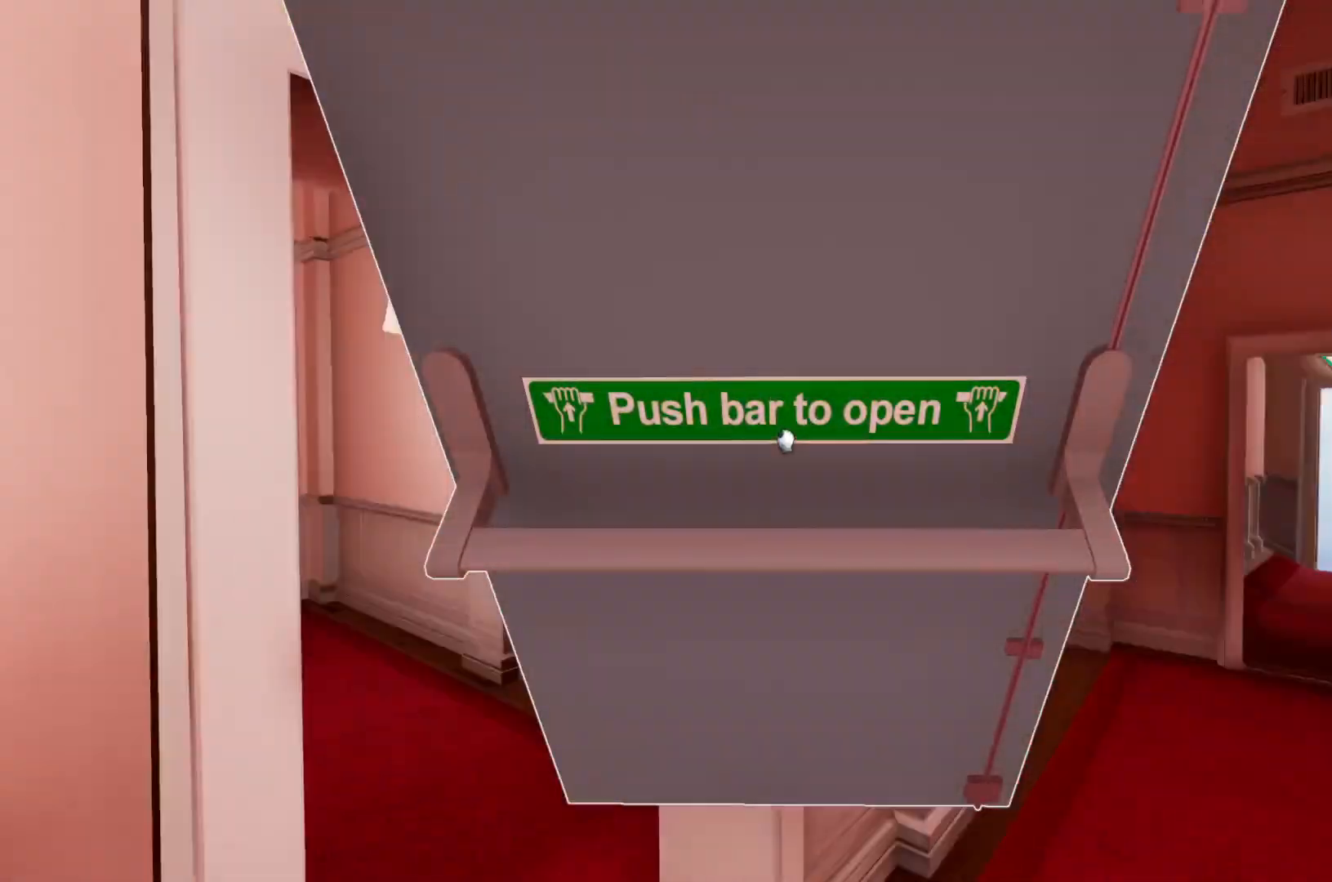
{"keys": ["w"], "mouse": [], "events": []}
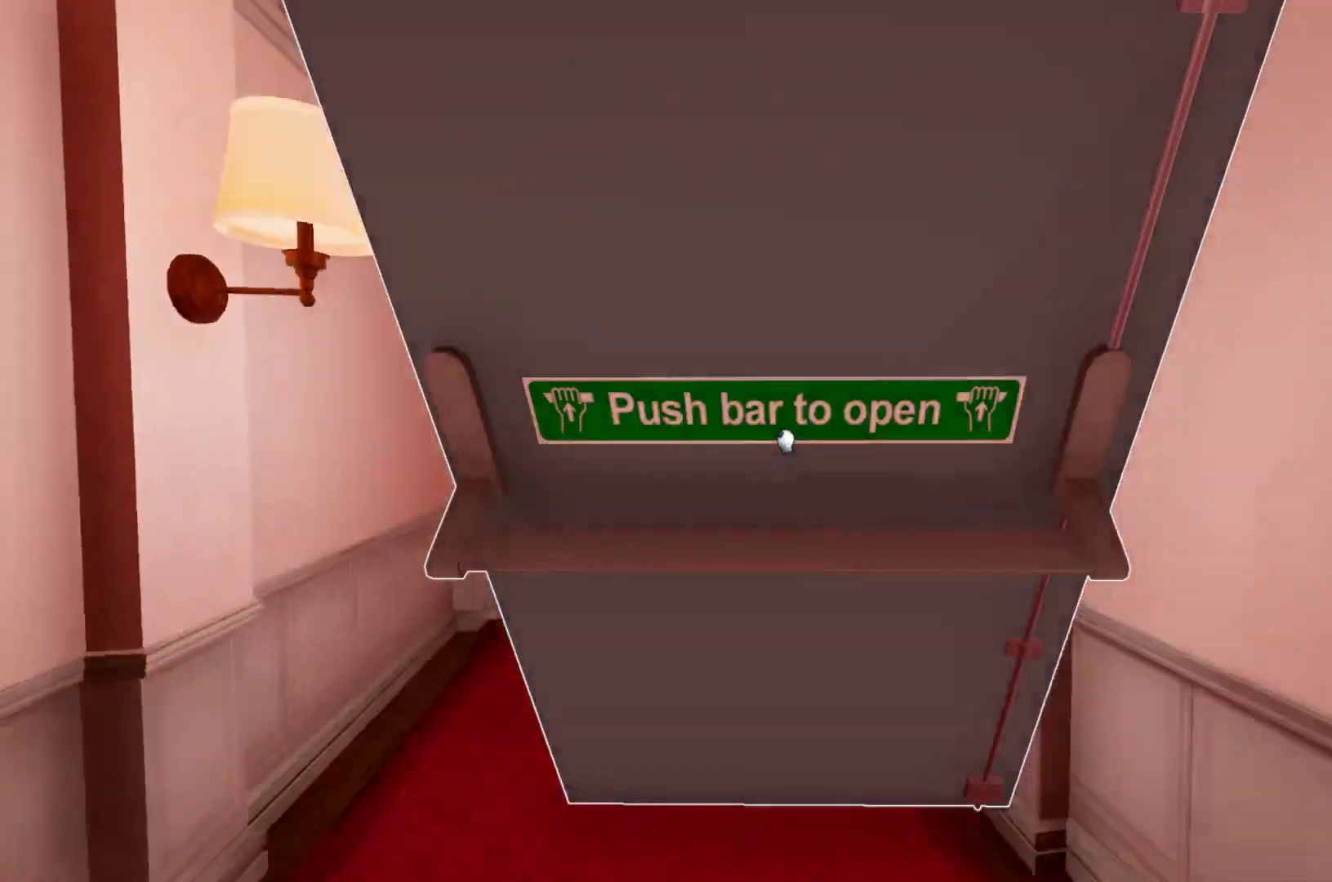
{"keys": ["w"], "mouse": [], "events": []}
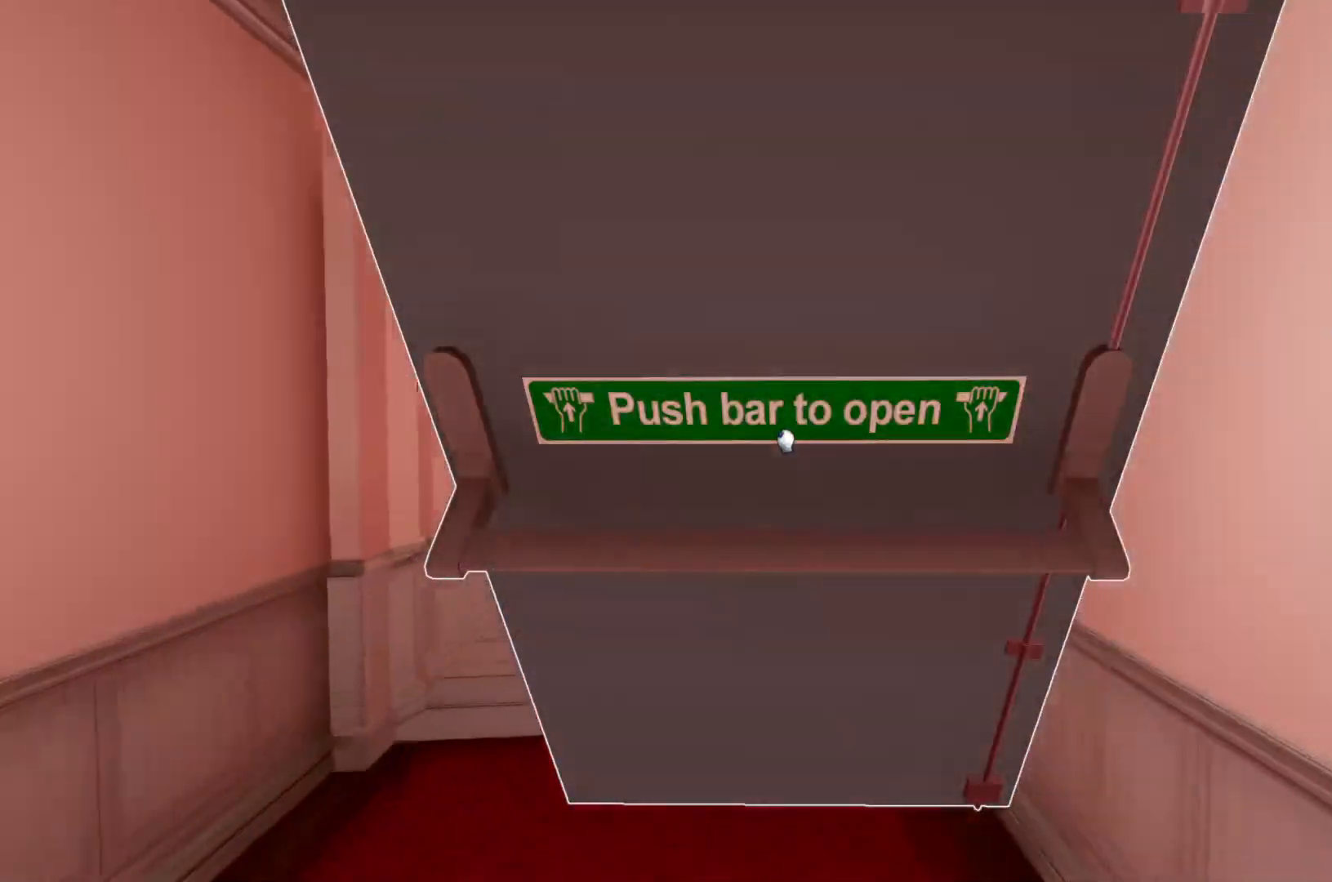
{"keys": ["w"], "mouse": [], "events": []}
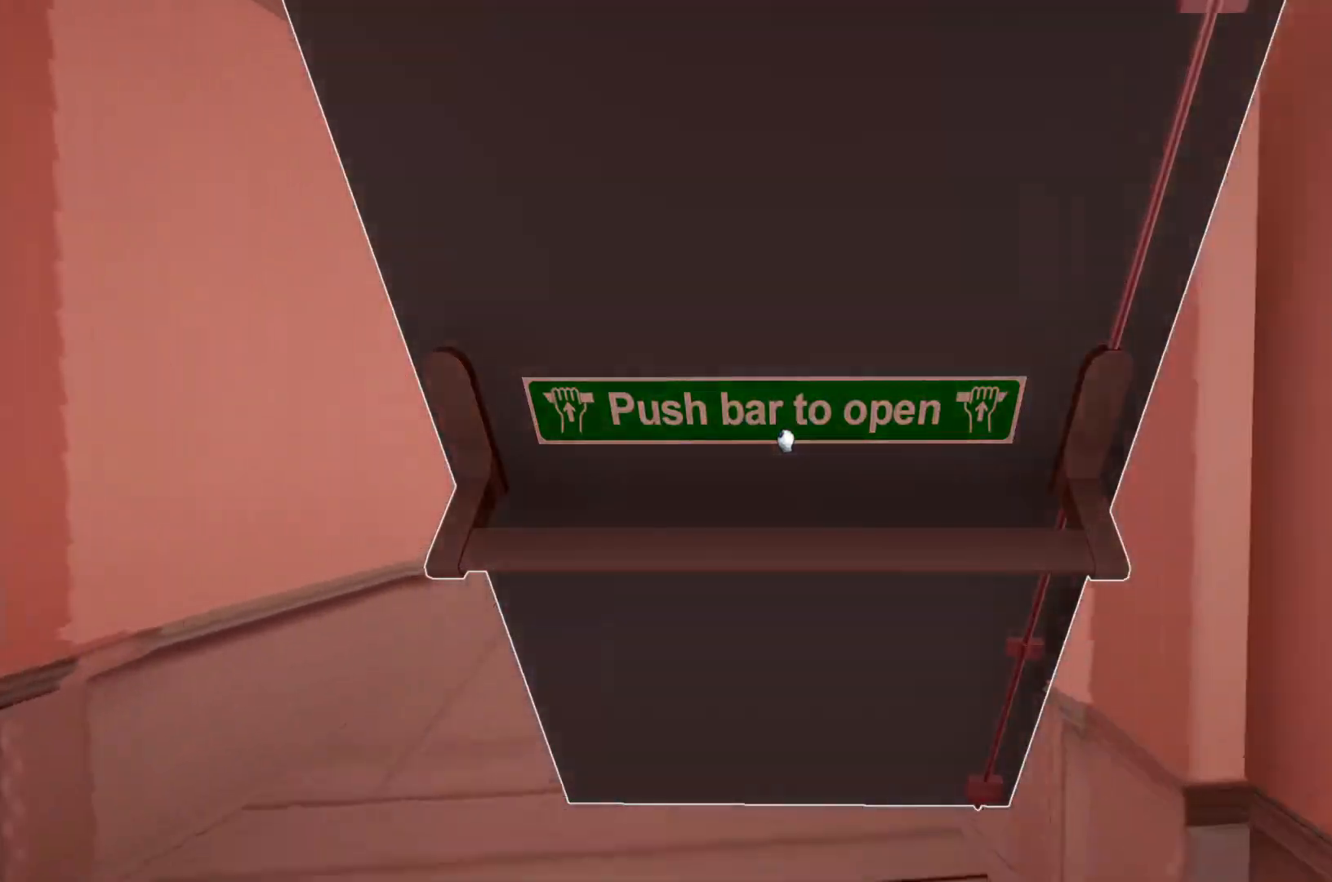
{"keys": ["w"], "mouse": [], "events": []}
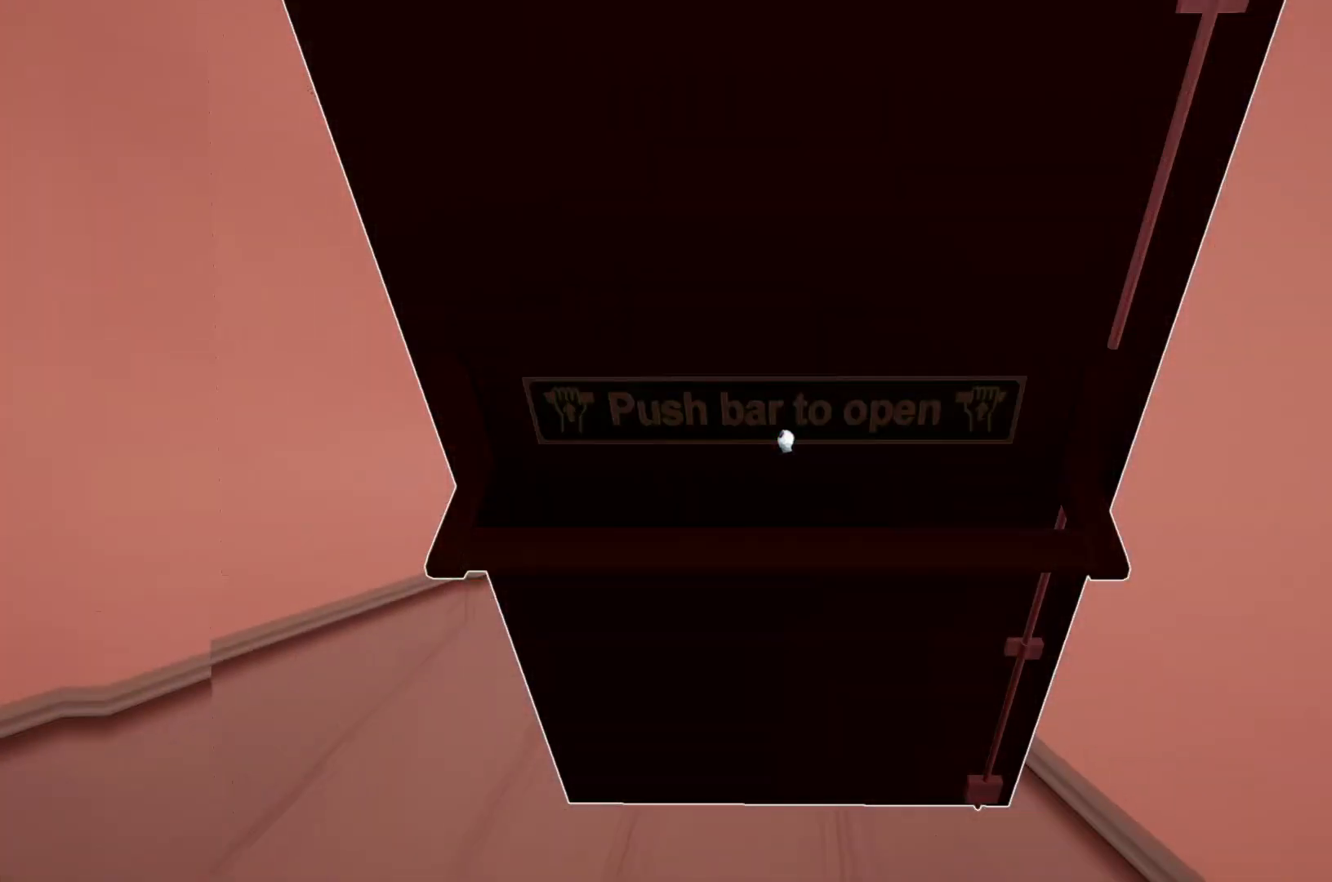
{"keys": ["w"], "mouse": [], "events": []}
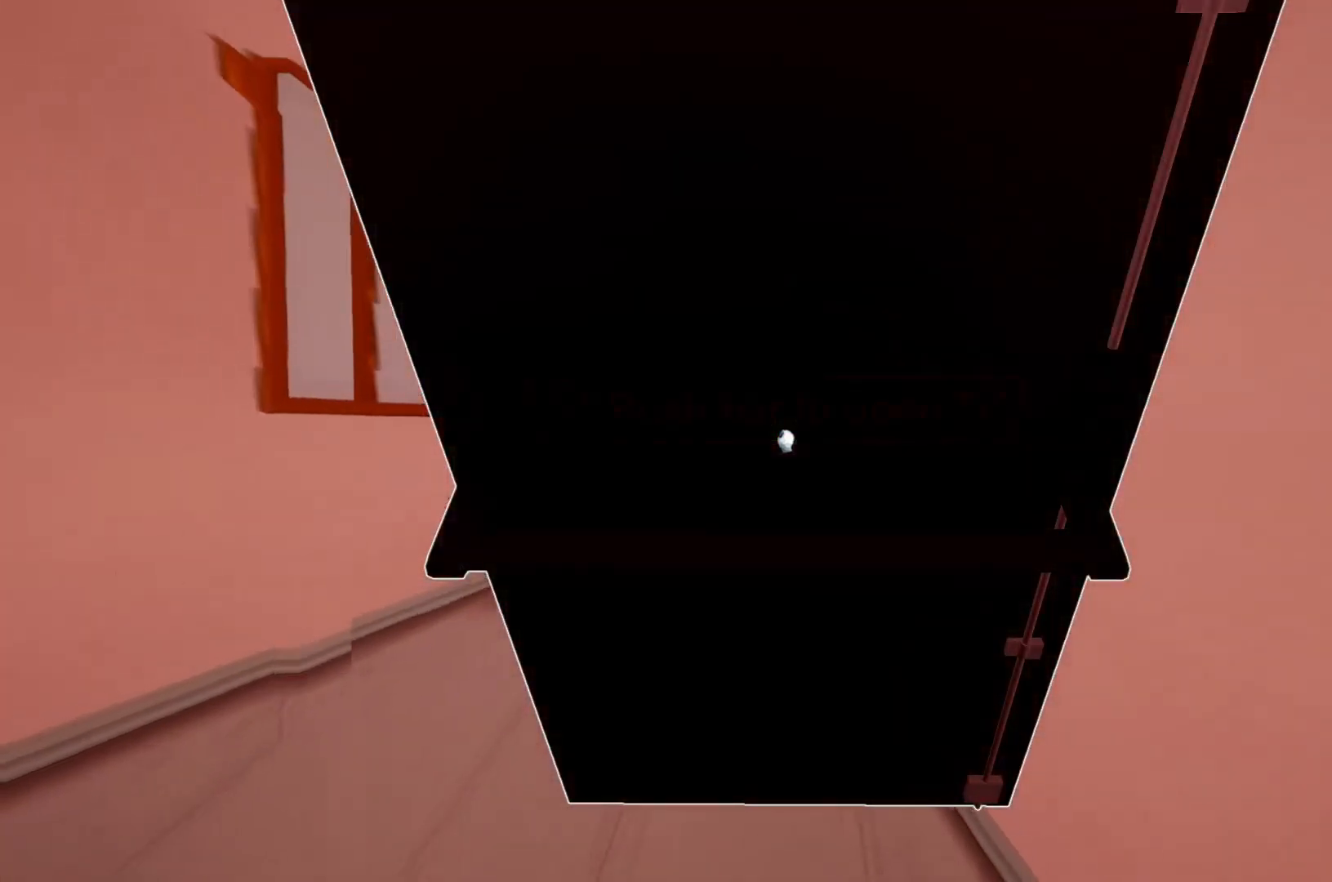
{"keys": ["w"], "mouse": [], "events": []}
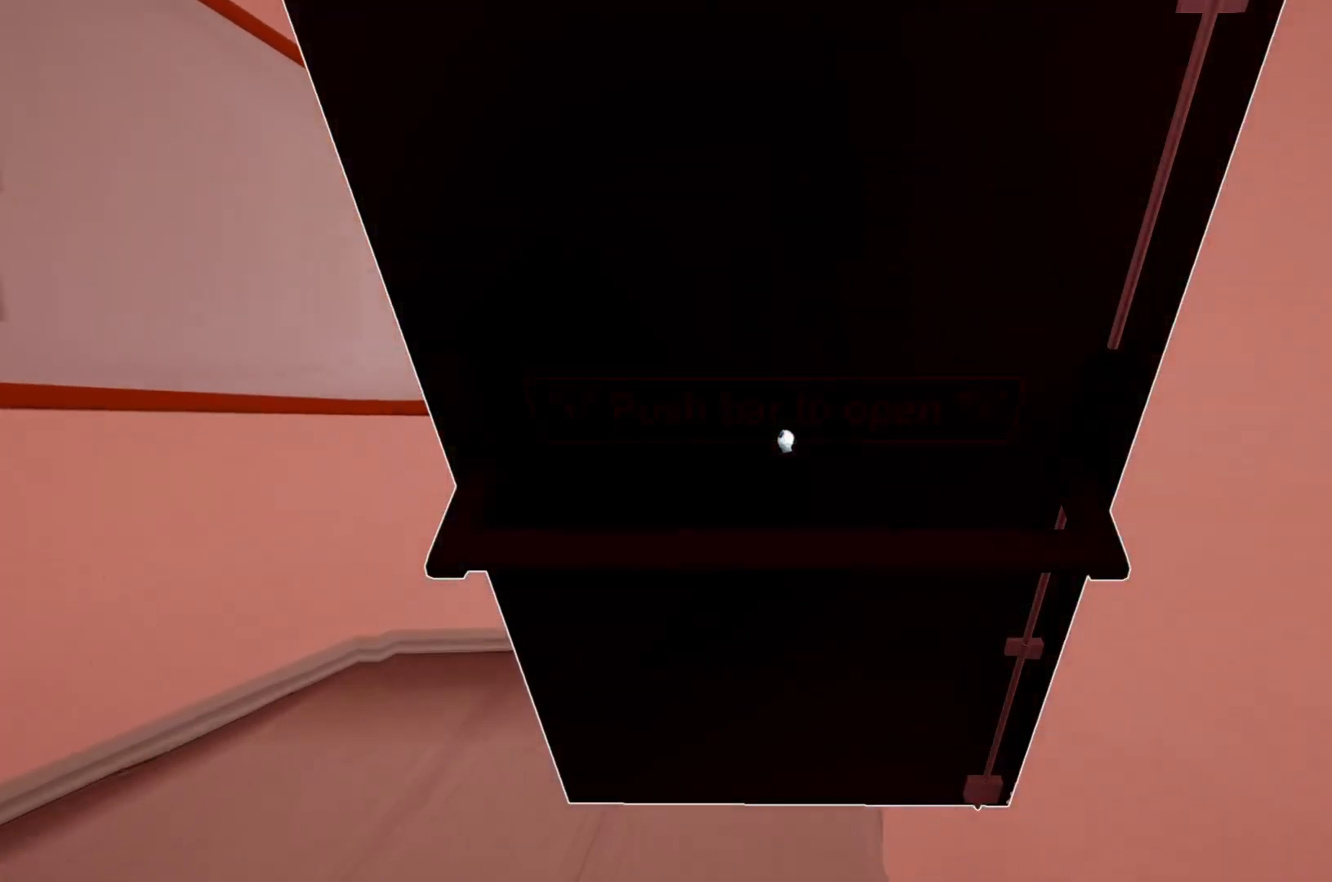
{"keys": ["w"], "mouse": [], "events": []}
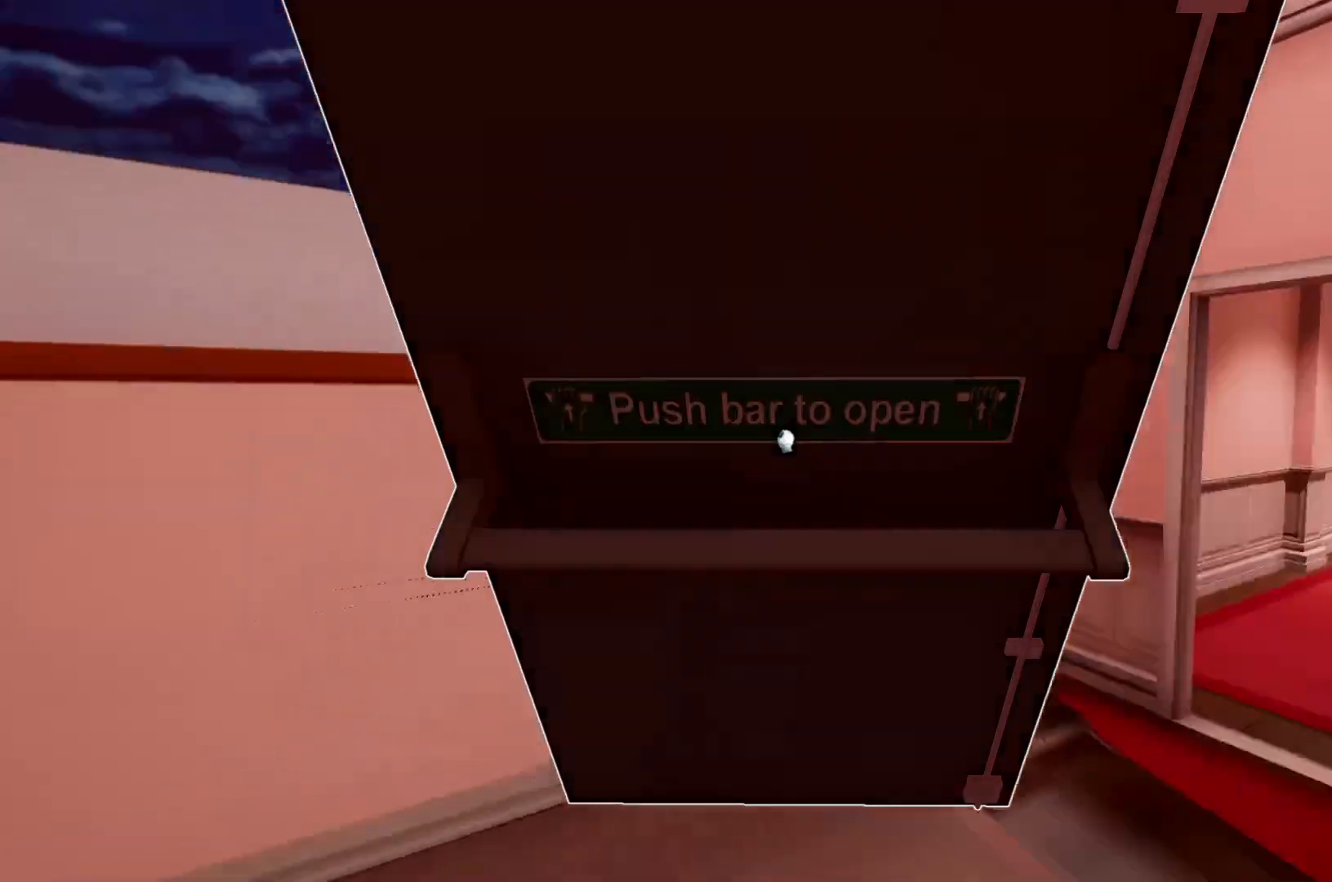
{"keys": ["w"], "mouse": [], "events": []}
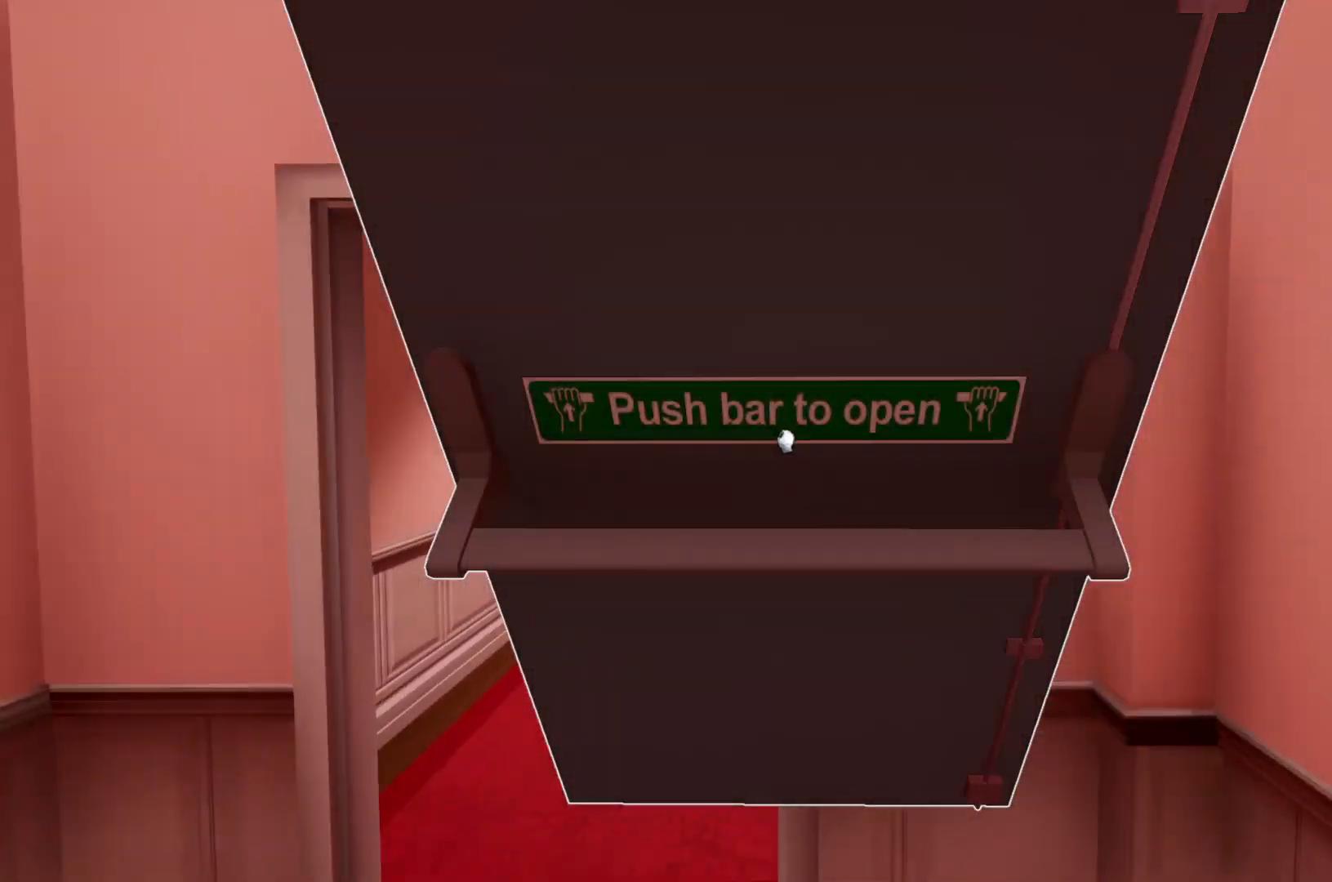
{"keys": ["w"], "mouse": [], "events": []}
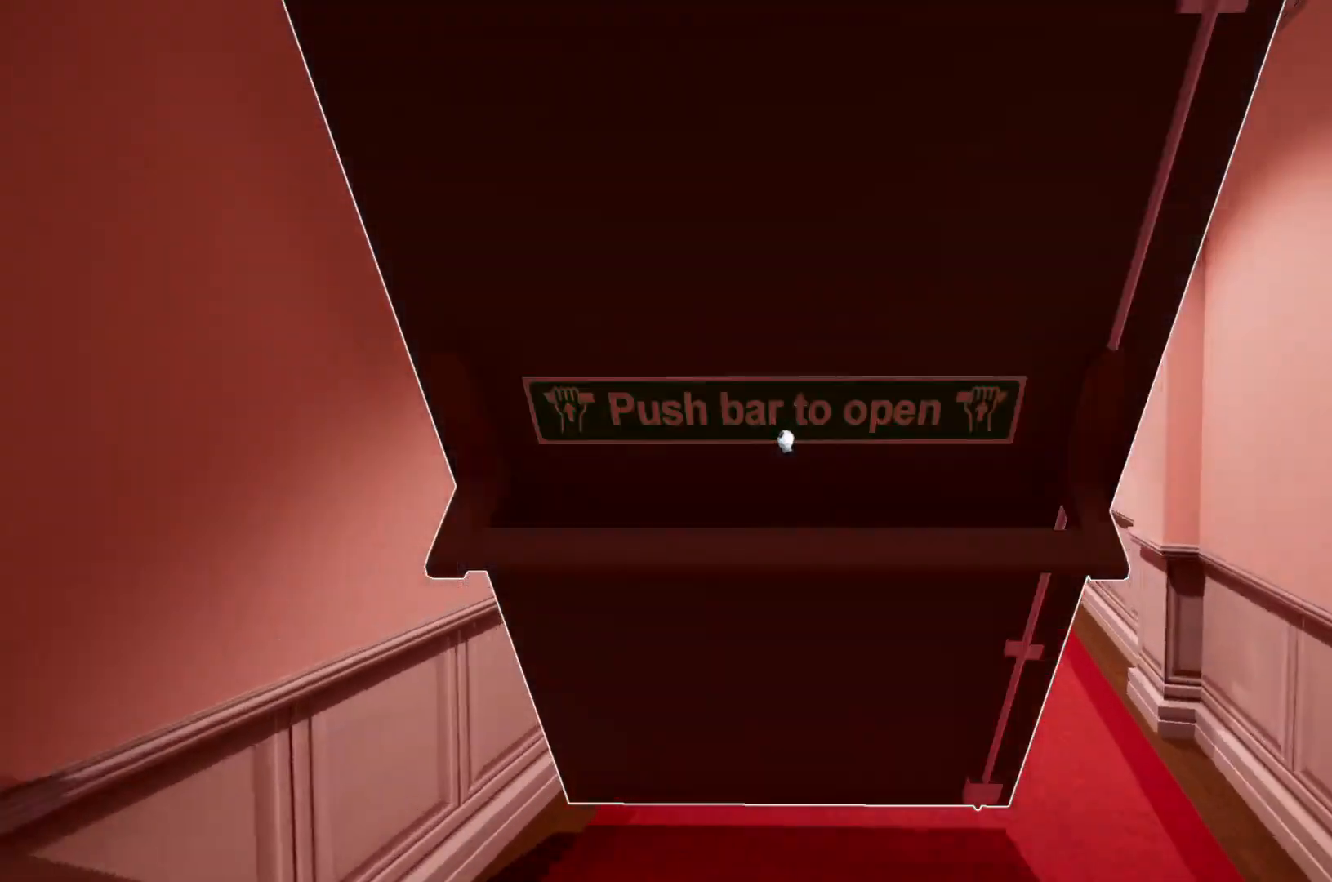
{"keys": ["w"], "mouse": [], "events": []}
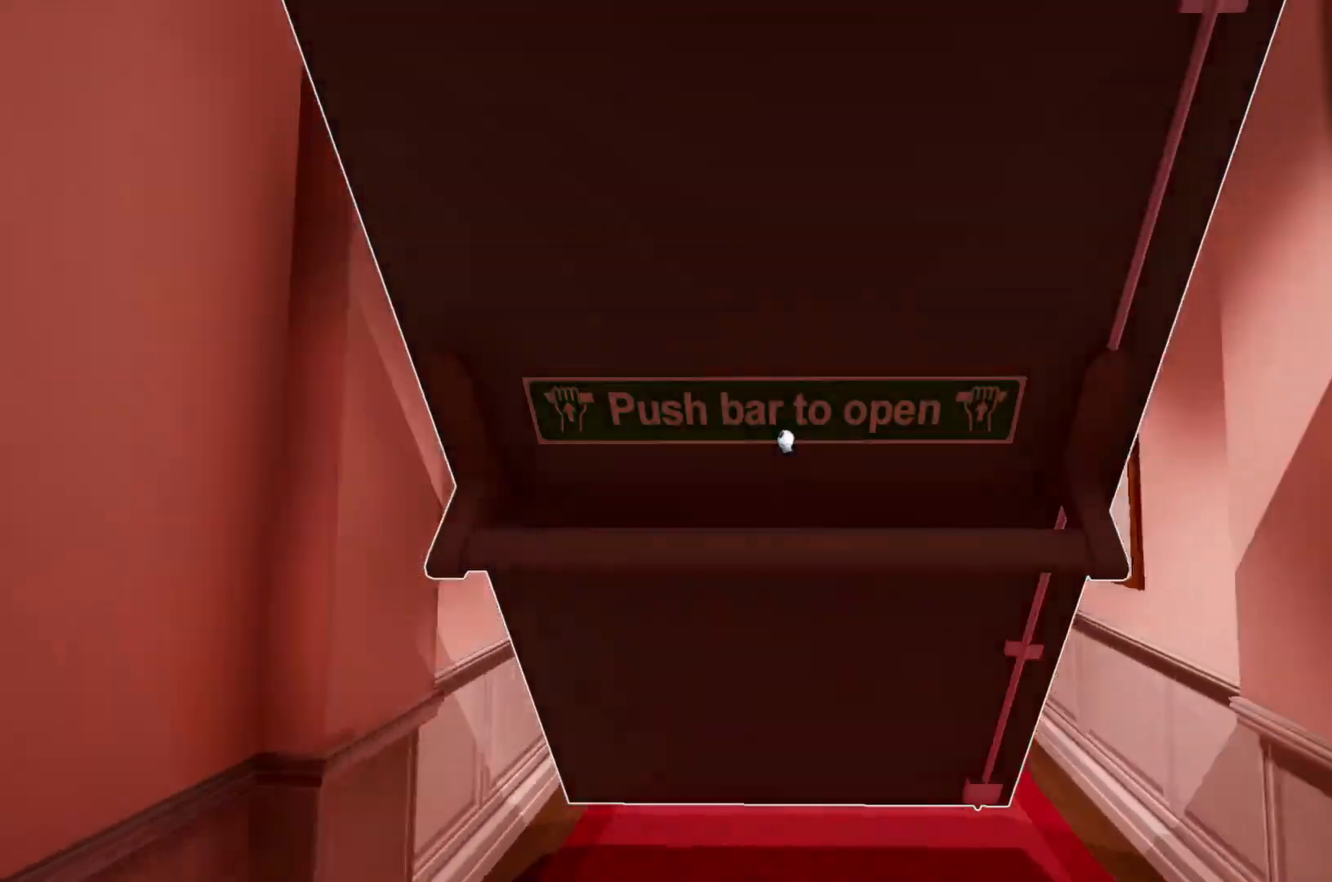
{"keys": ["w"], "mouse": [], "events": []}
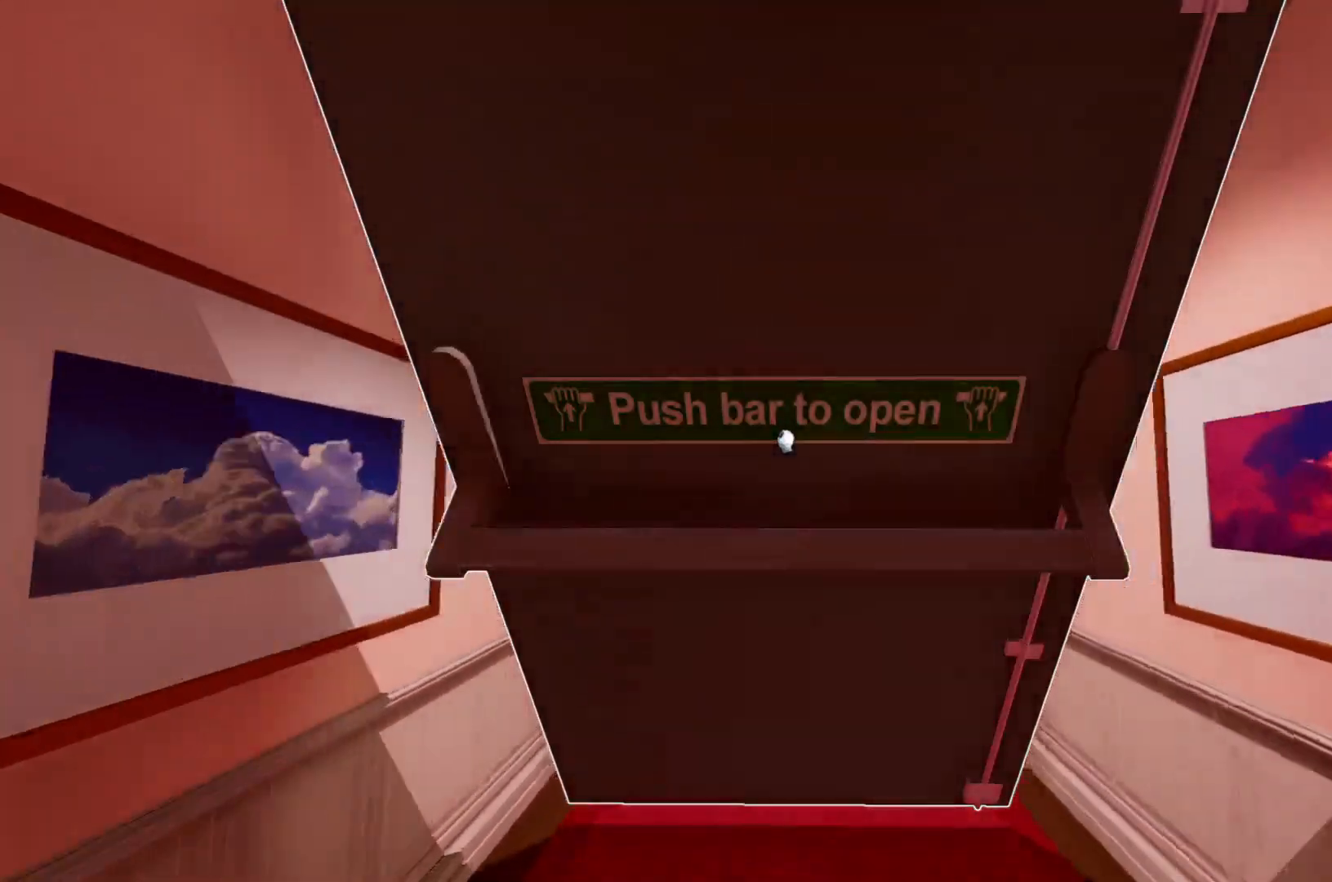
{"keys": ["w"], "mouse": [], "events": [[417, "mouse_left", "down"], [450, "mouse_left", "up"]]}
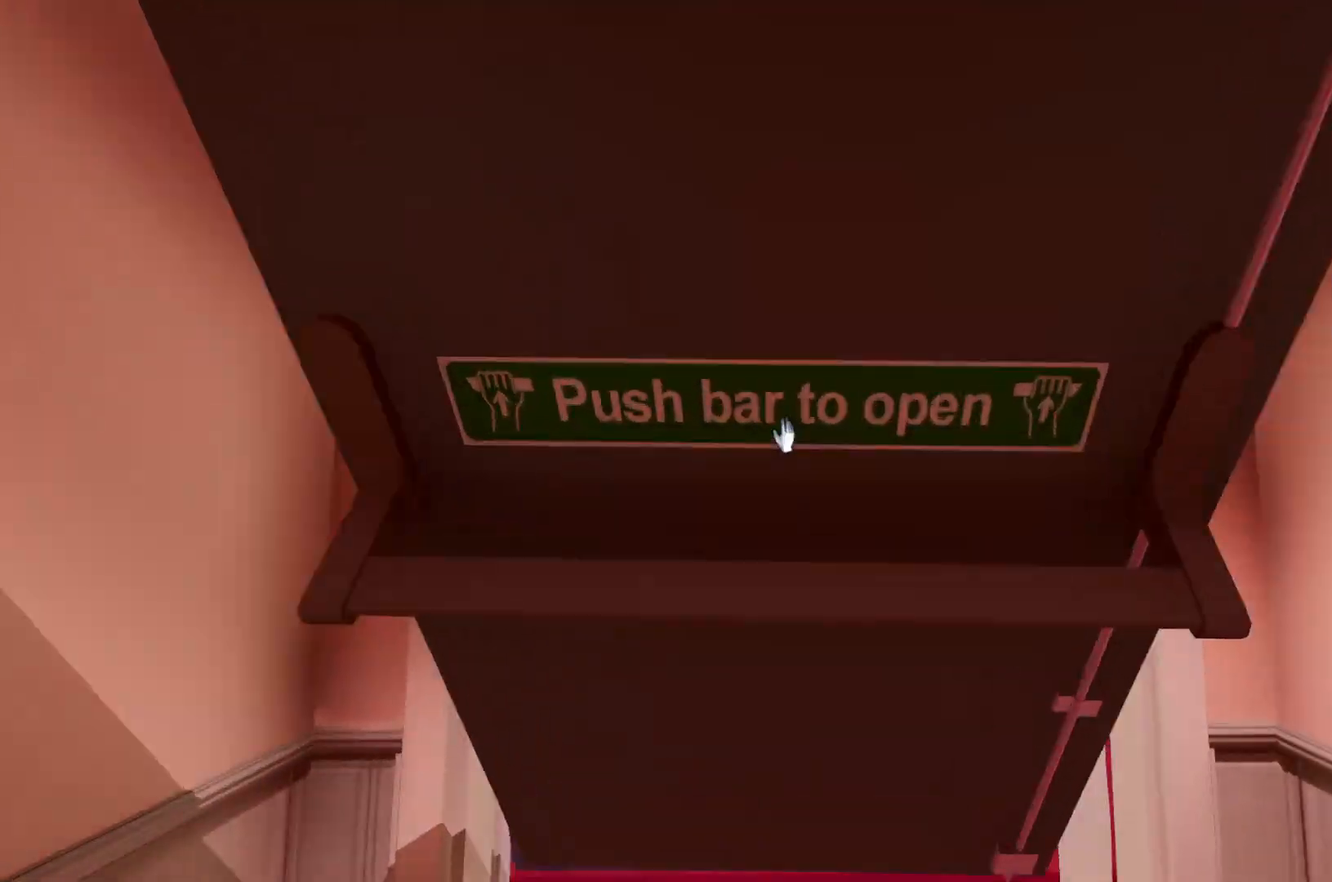
{"keys": ["w"], "mouse": [], "events": []}
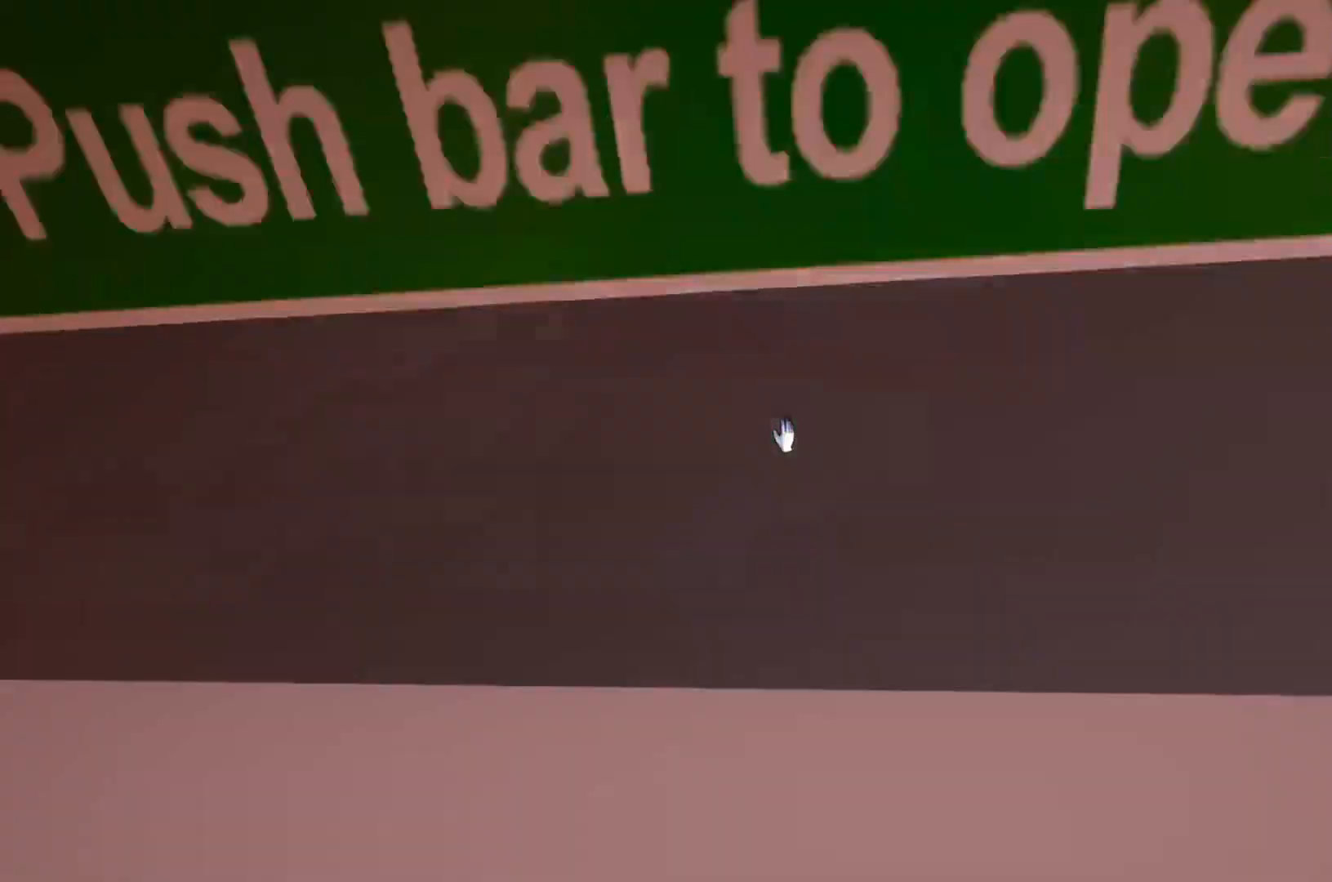
{"keys": ["w"], "mouse": [], "events": []}
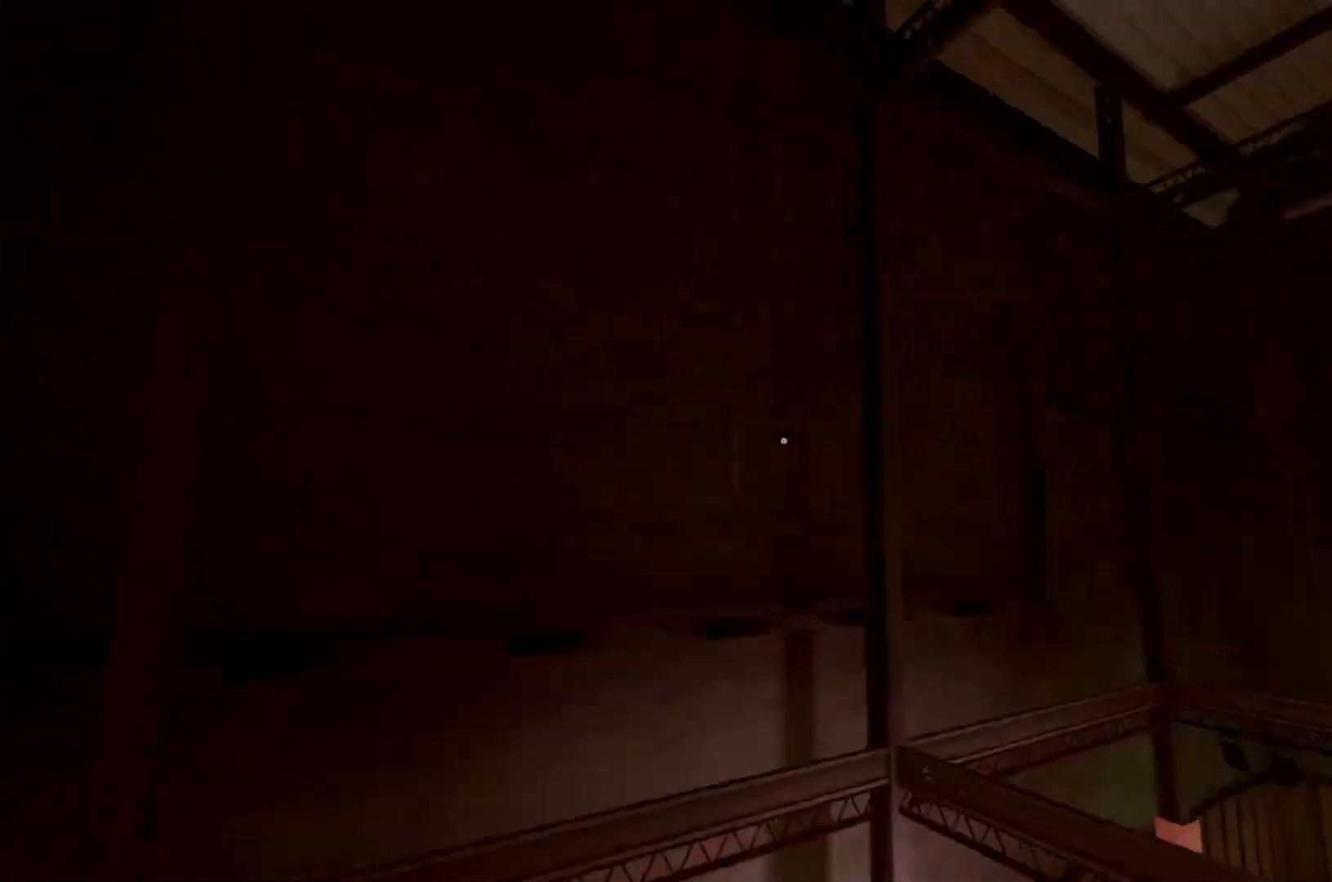
{"keys": ["w"], "mouse": [], "events": []}
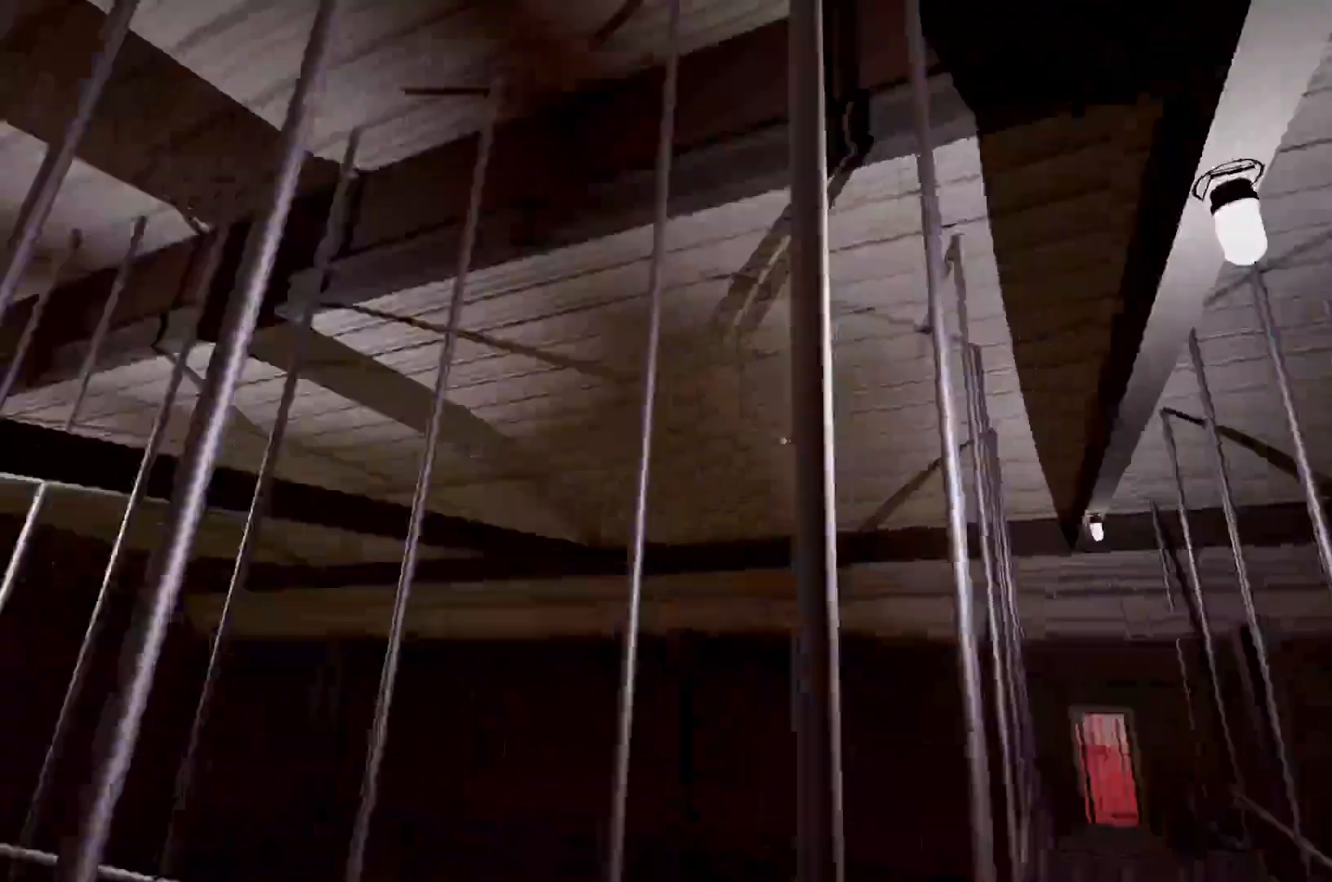
{"keys": ["w"], "mouse": [], "events": []}
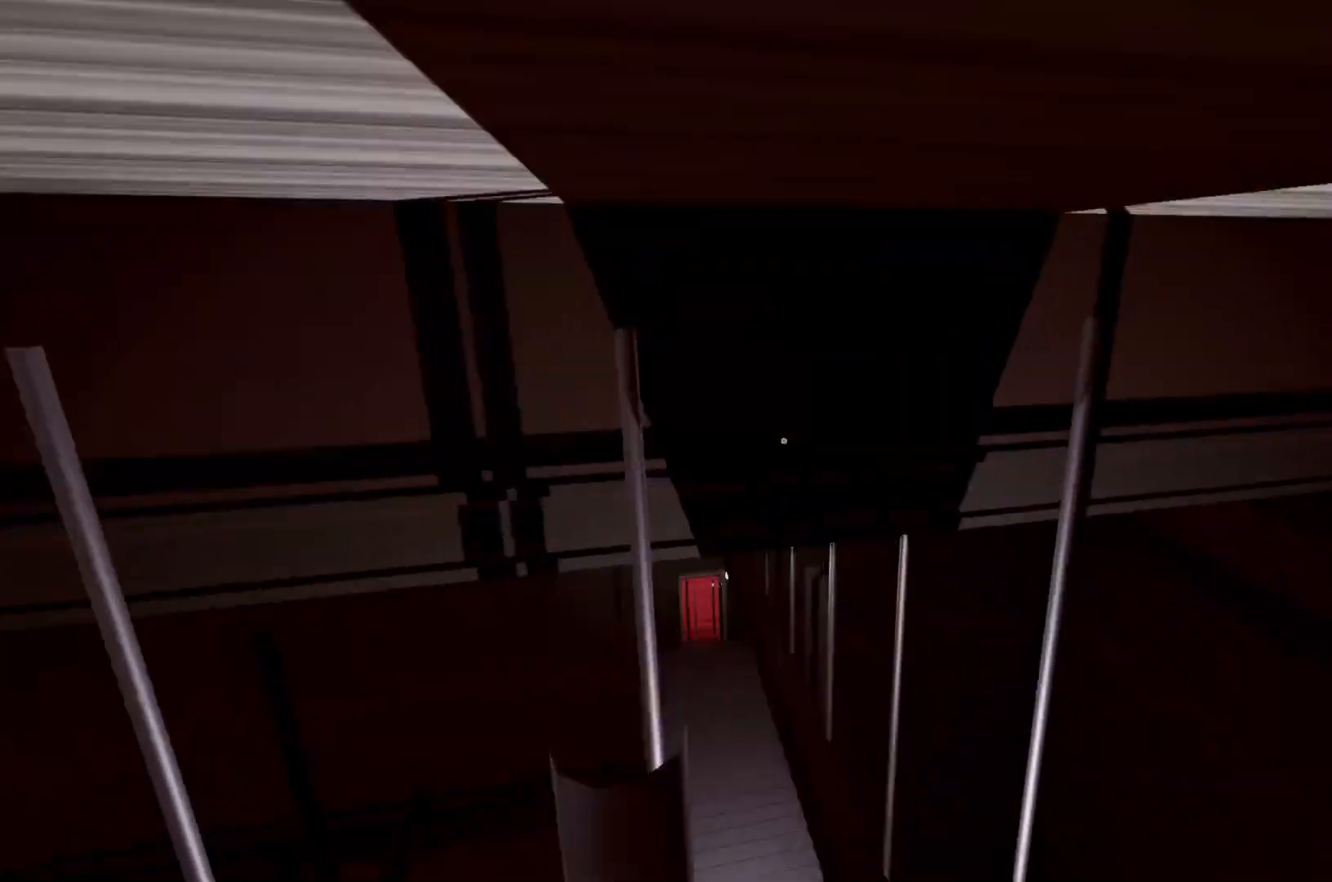
{"keys": ["w"], "mouse": [], "events": []}
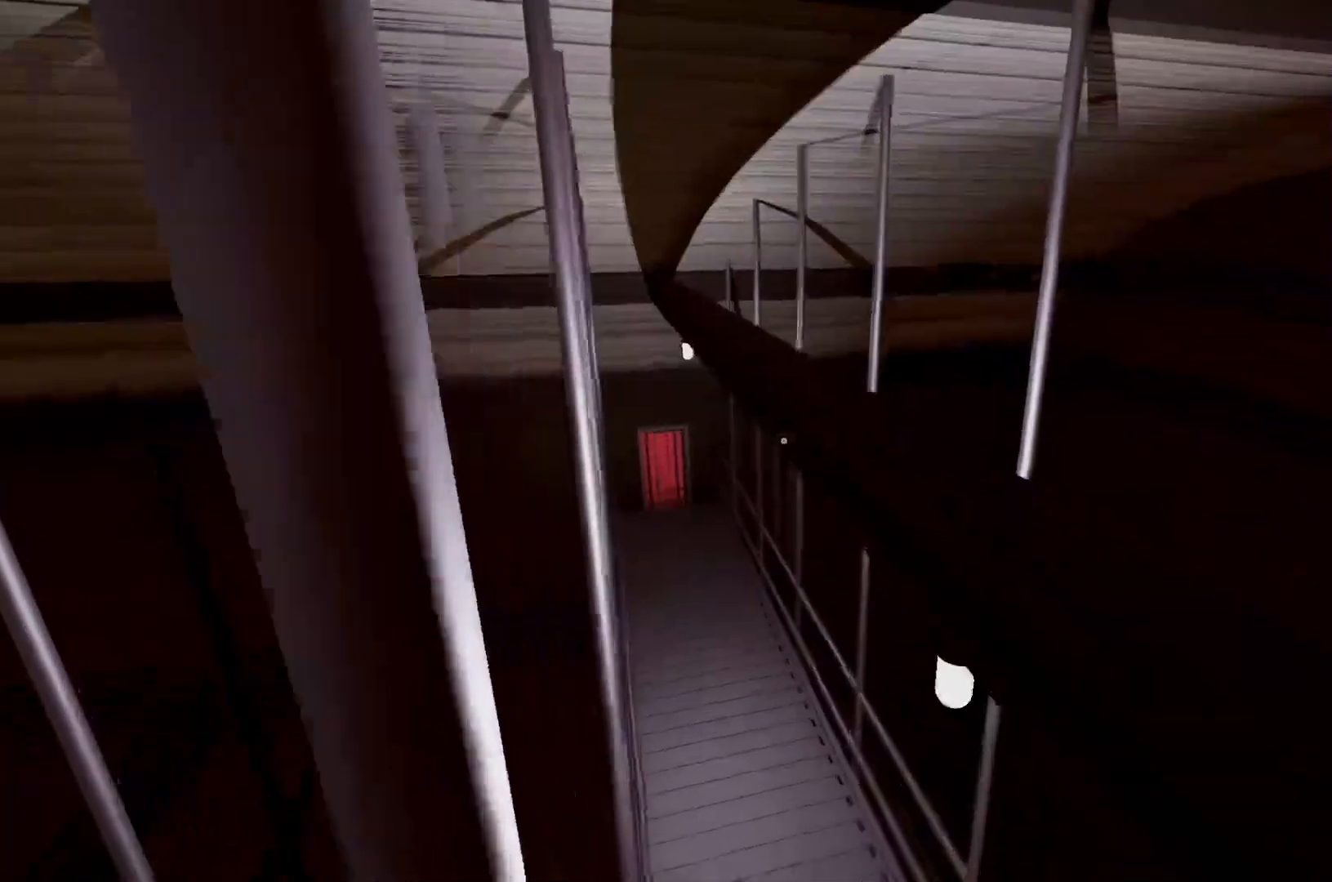
{"keys": ["w"], "mouse": [], "events": []}
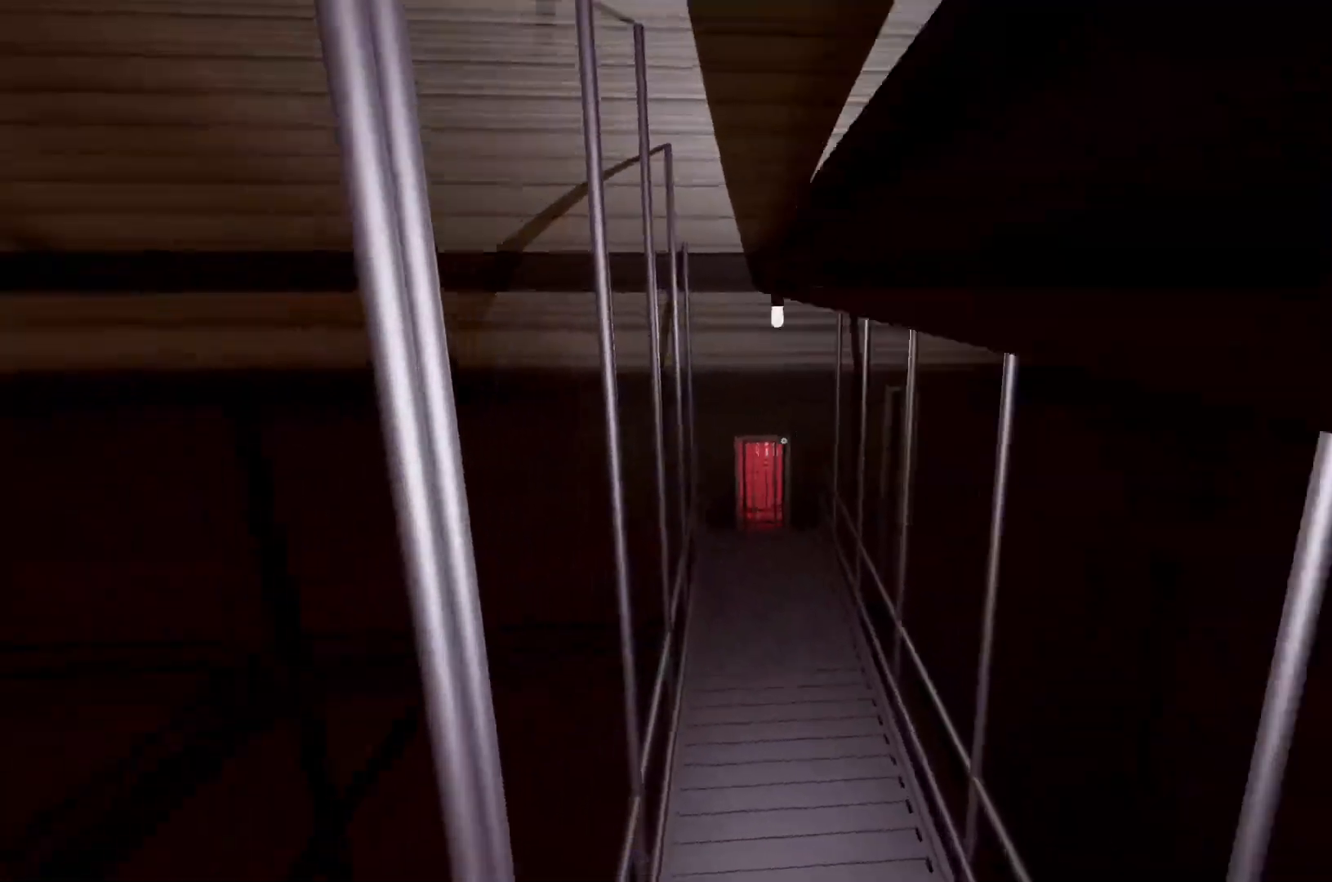
{"keys": ["w"], "mouse": [], "events": []}
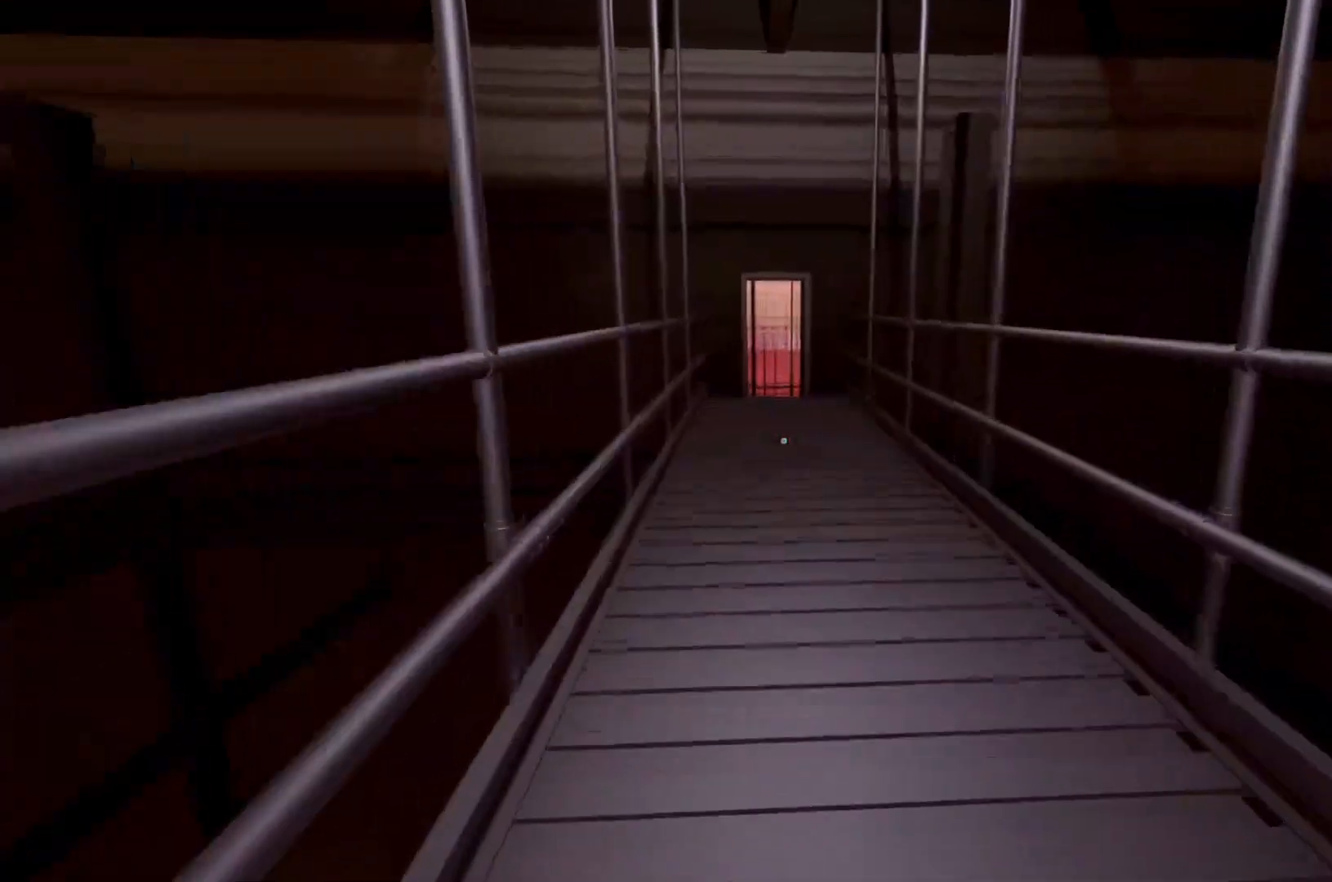
{"keys": ["w"], "mouse": [], "events": []}
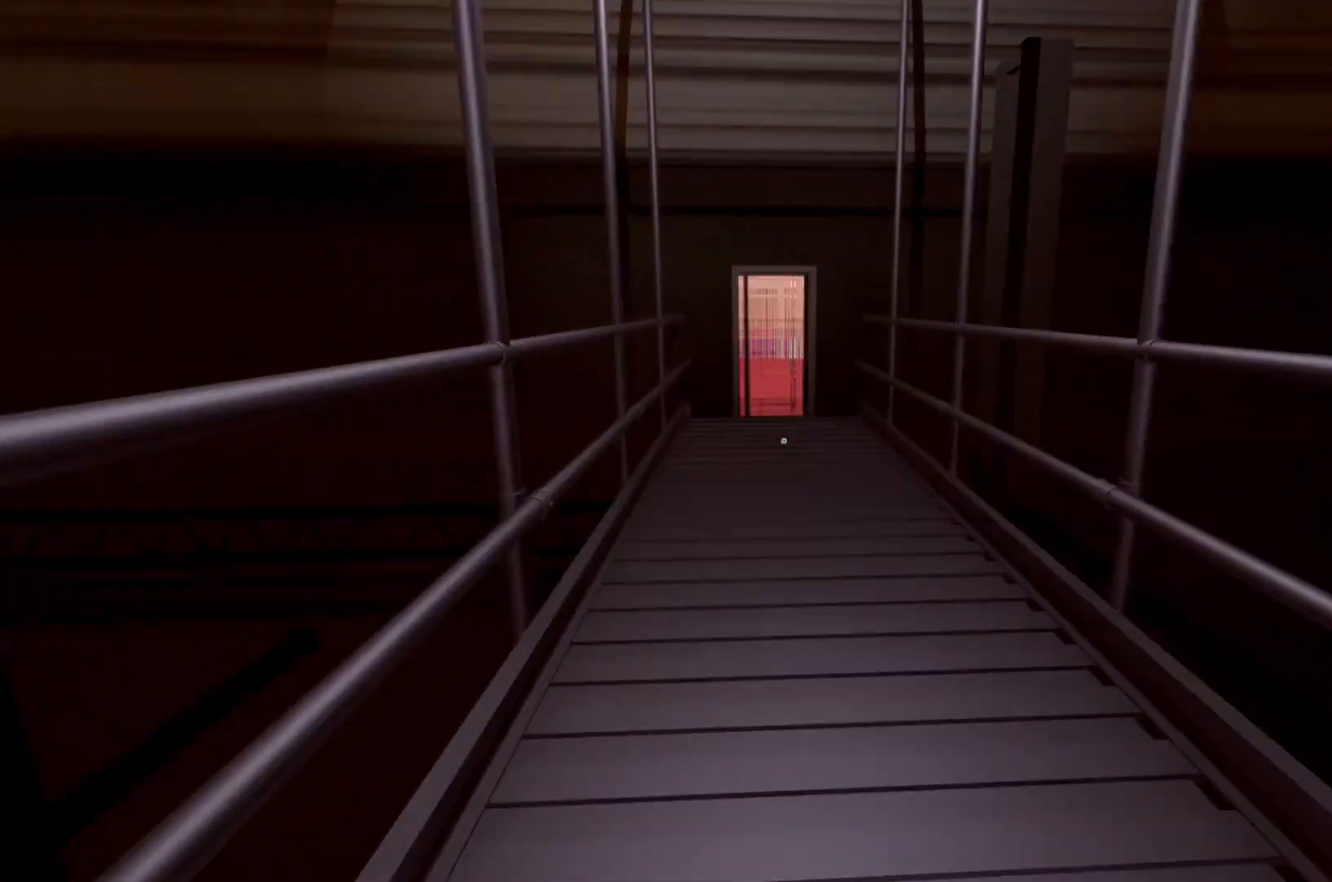
{"keys": ["w"], "mouse": [], "events": []}
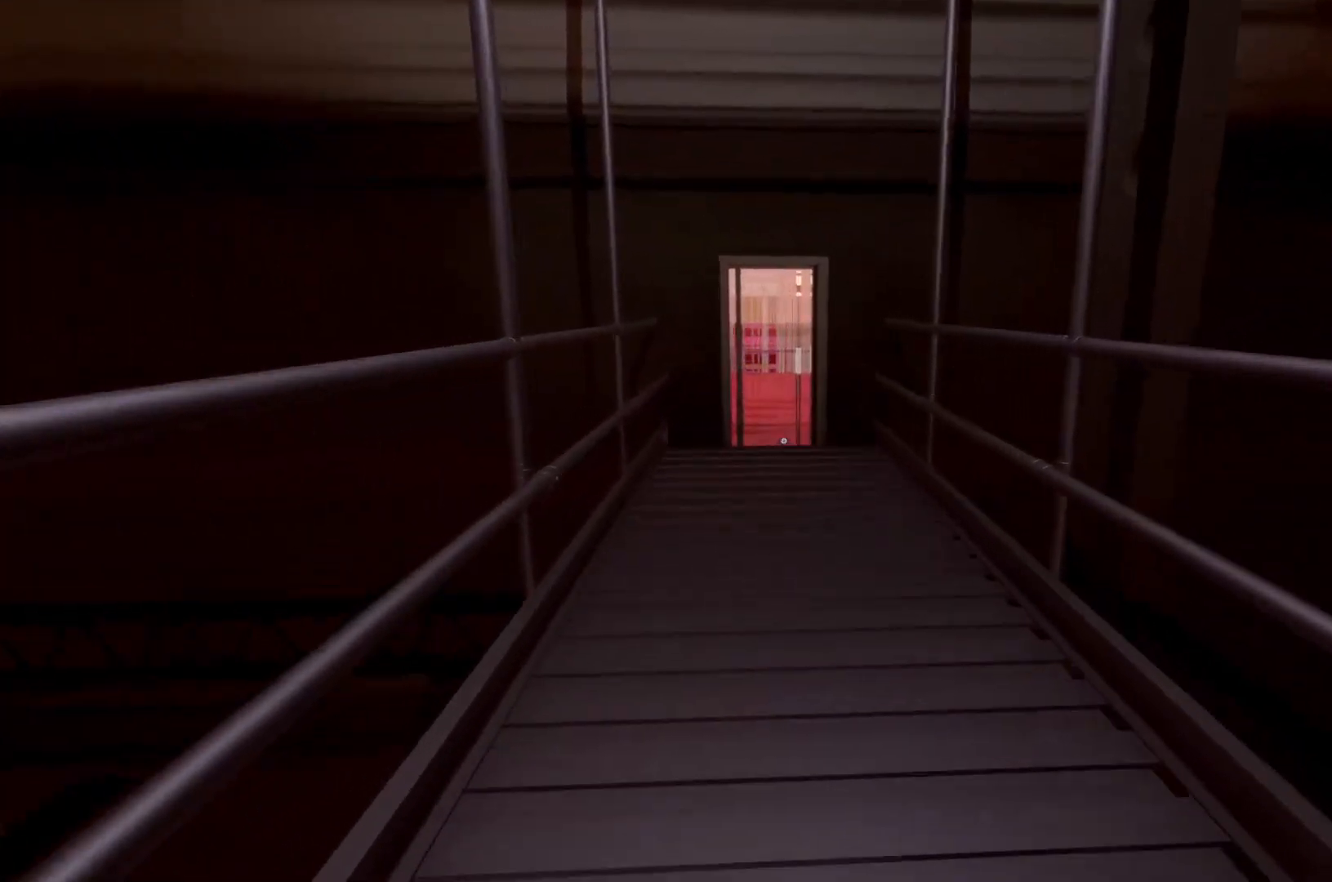
{"keys": ["w"], "mouse": [], "events": []}
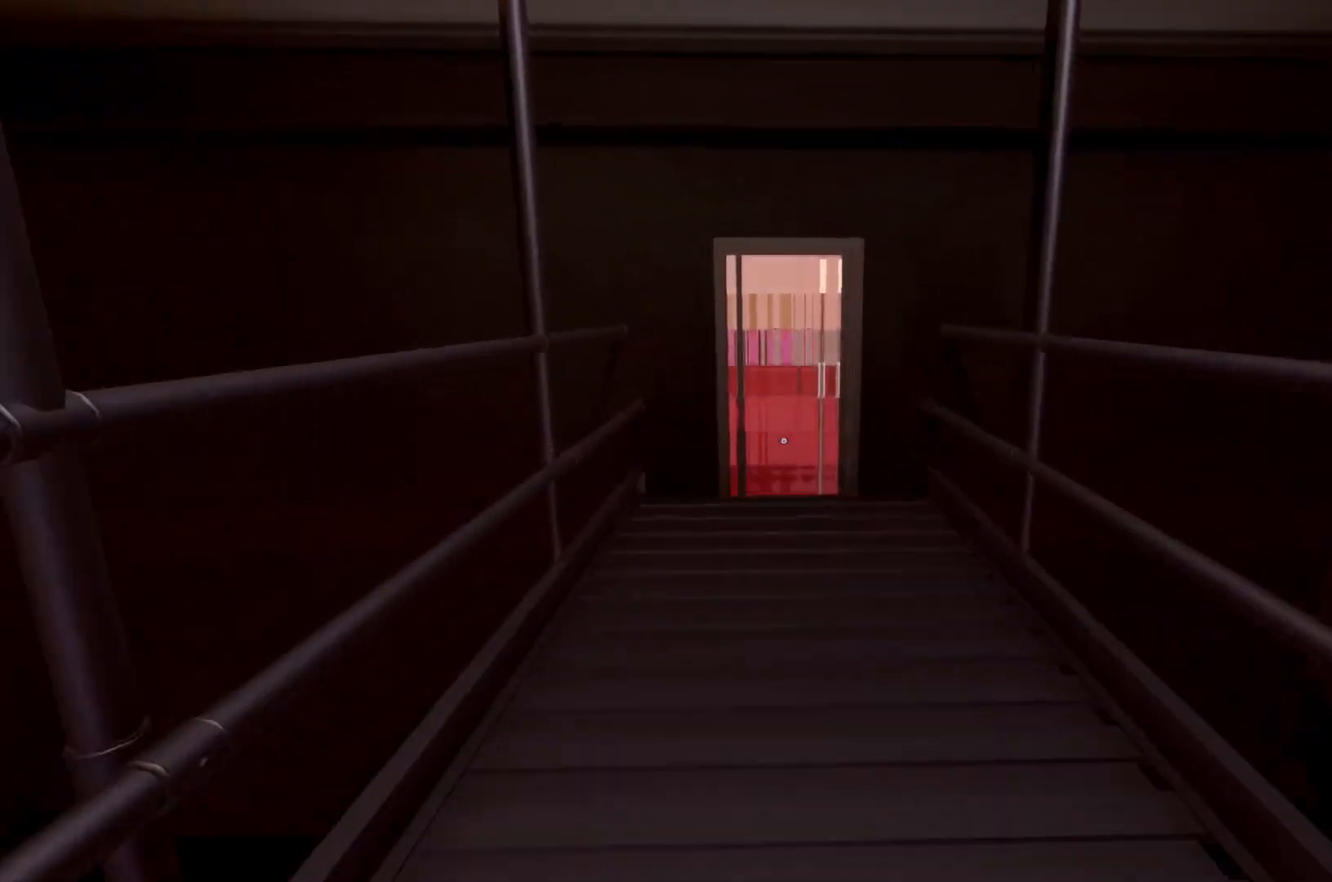
{"keys": ["w"], "mouse": [], "events": []}
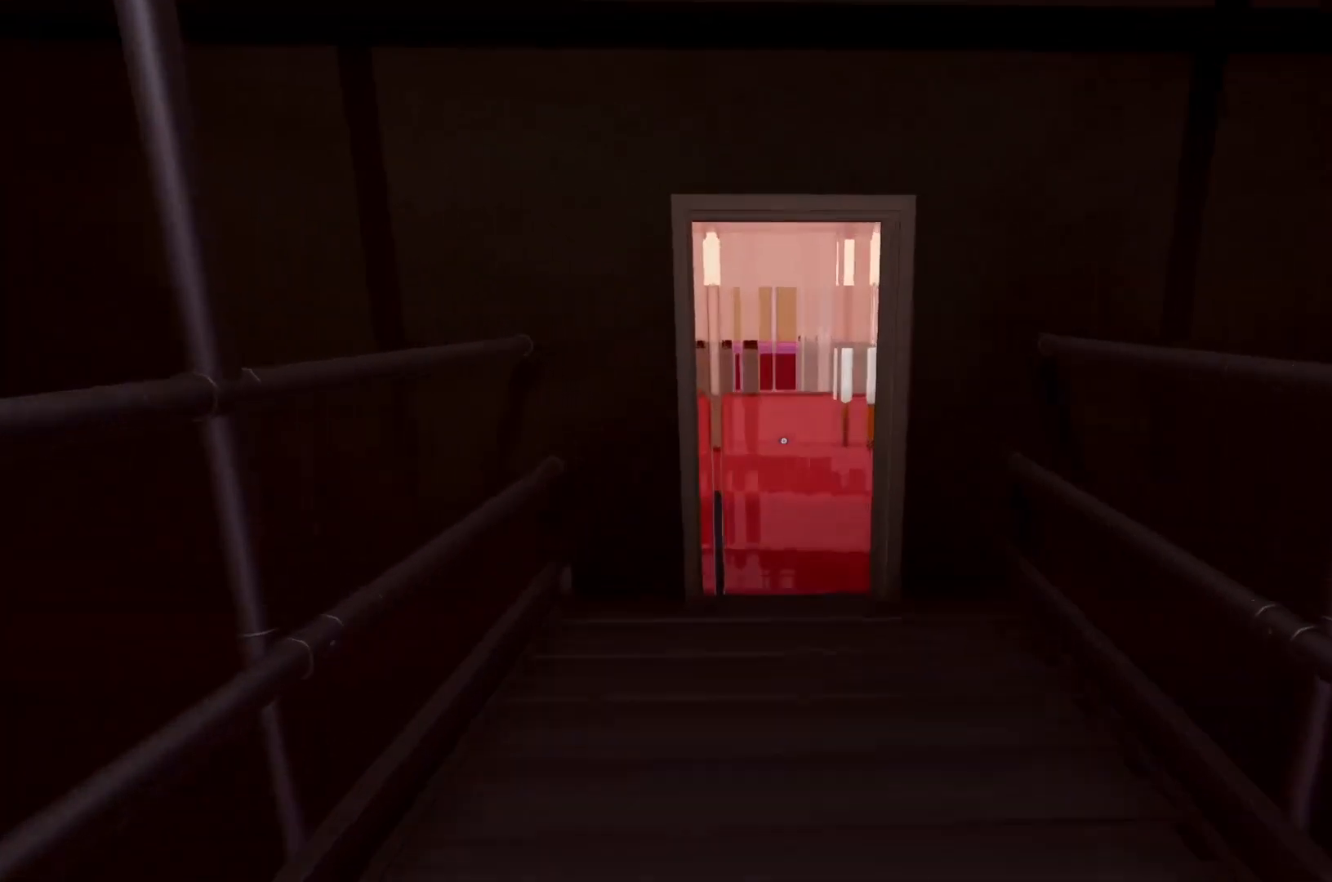
{"keys": ["w"], "mouse": [], "events": []}
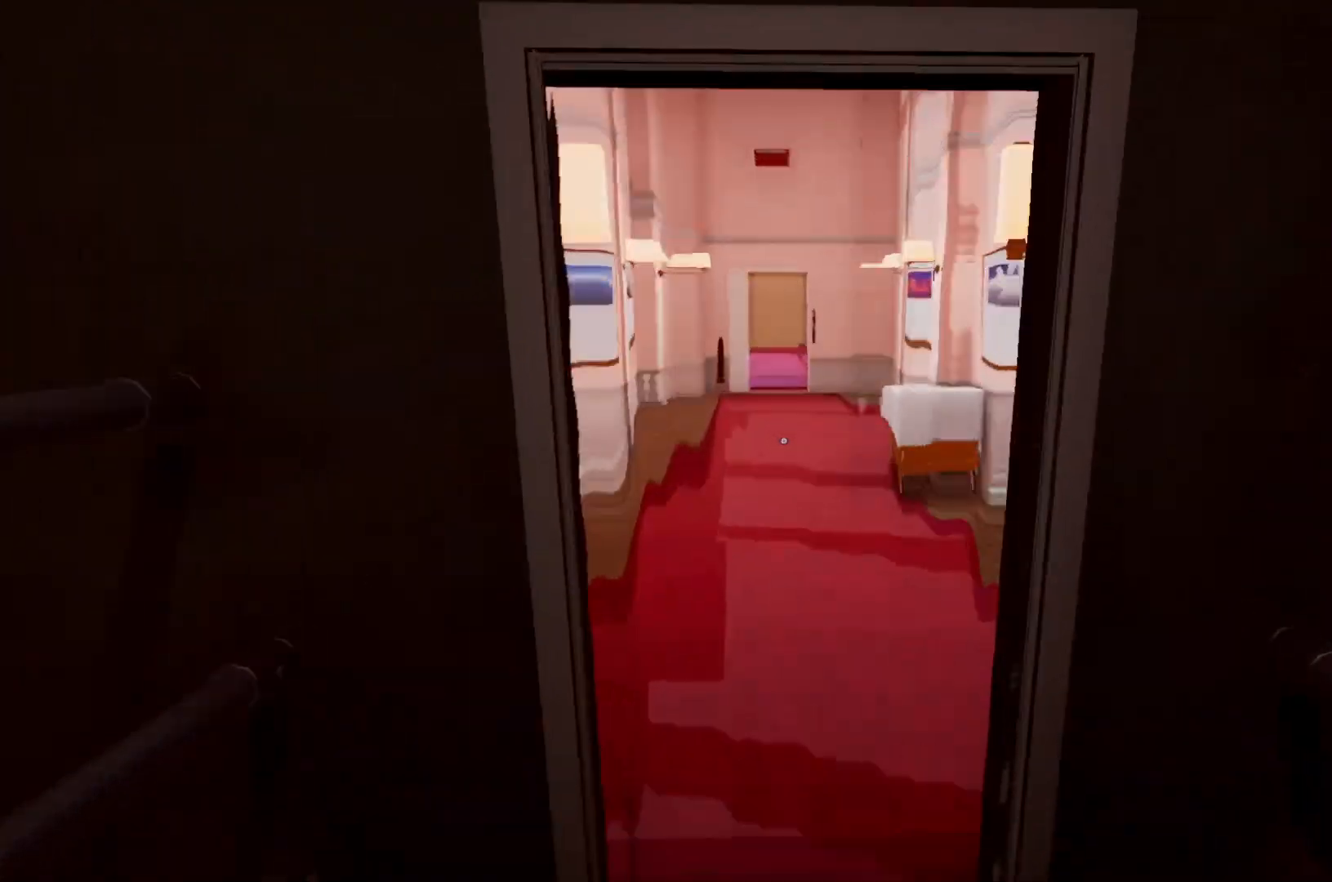
{"keys": ["w"], "mouse": [], "events": []}
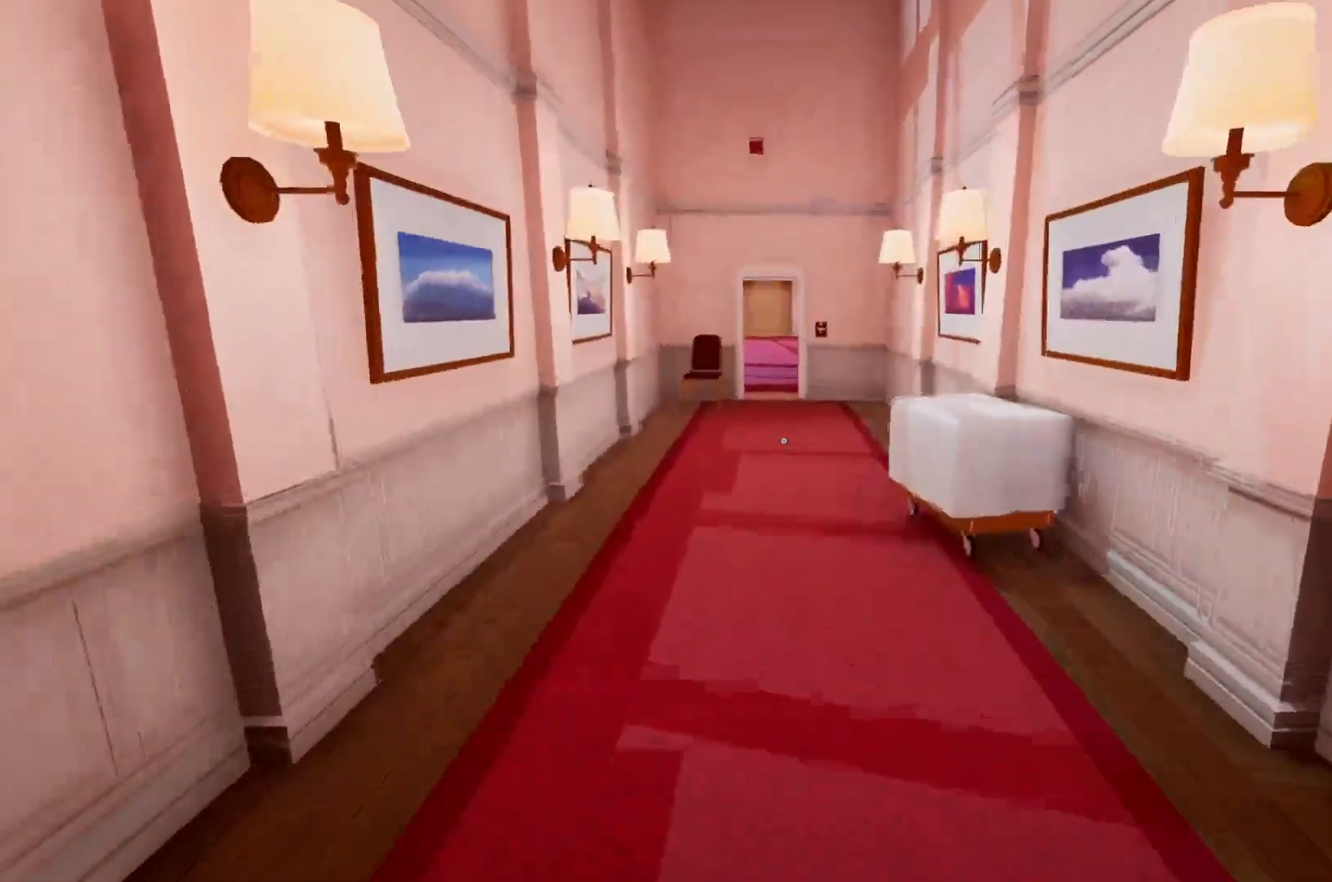
{"keys": ["w"], "mouse": [], "events": []}
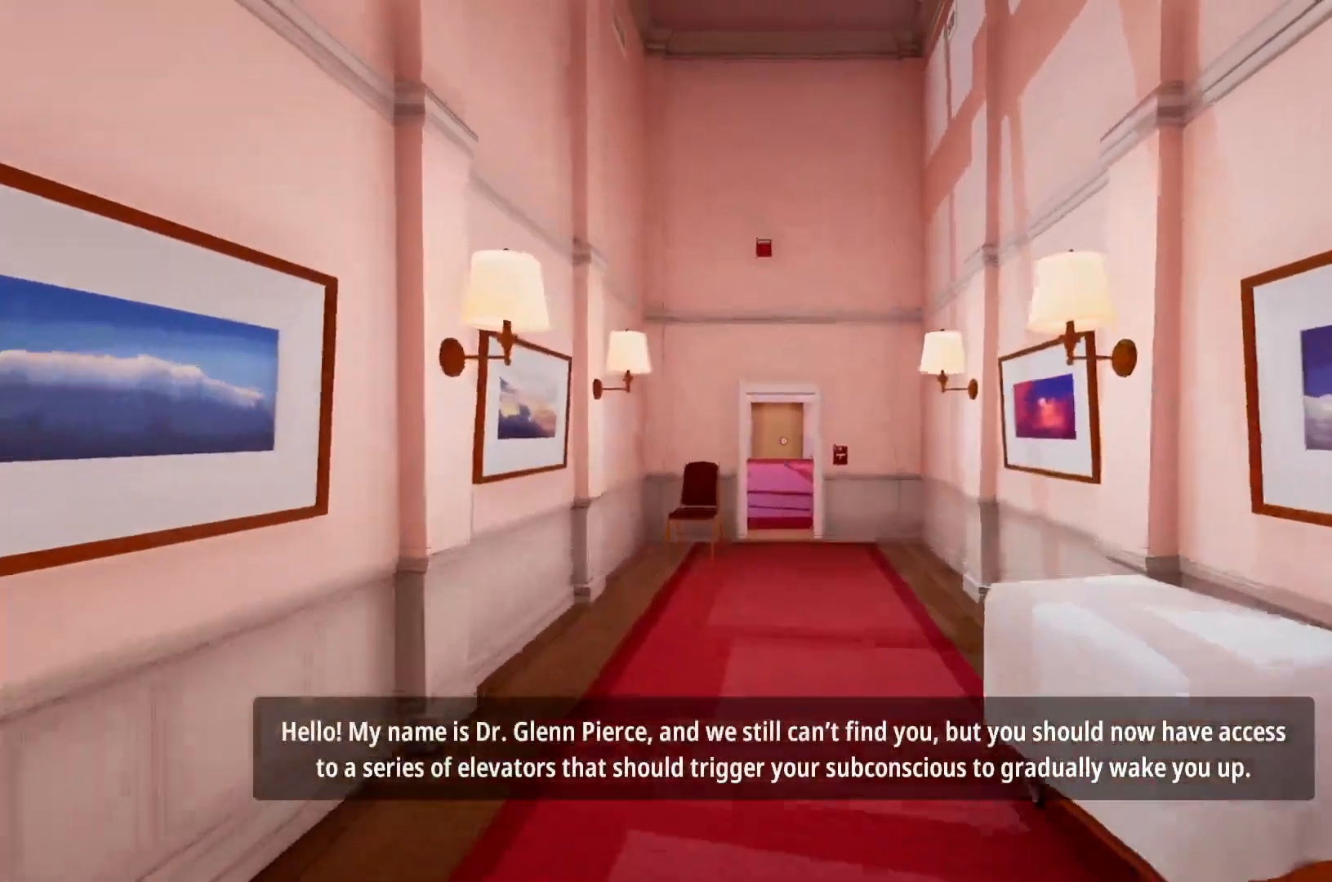
{"keys": ["w"], "mouse": [], "events": []}